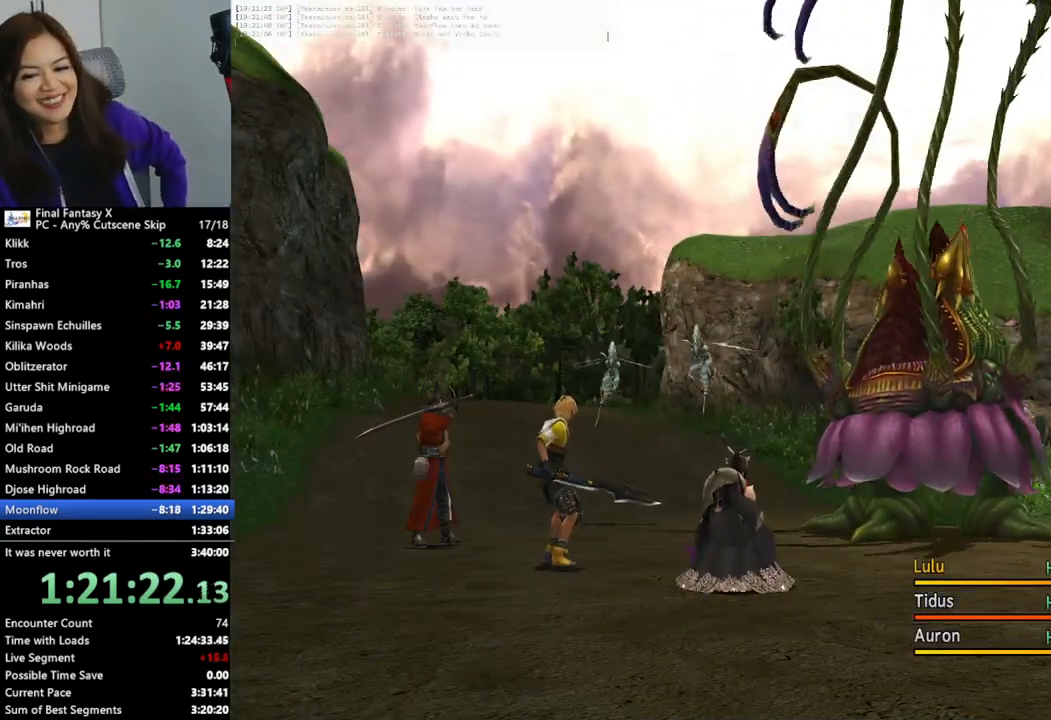
Gameplay with a controller (PlayStation layout); each line is a JSON object with the inputs held at the frame after it. "events" lists button and stick changes between this image and that frame as [ms after this image, input, new state], when the widget could be followed in between.
{"buttons": ["L2"], "left_stick": "center", "right_stick": "center", "events": []}
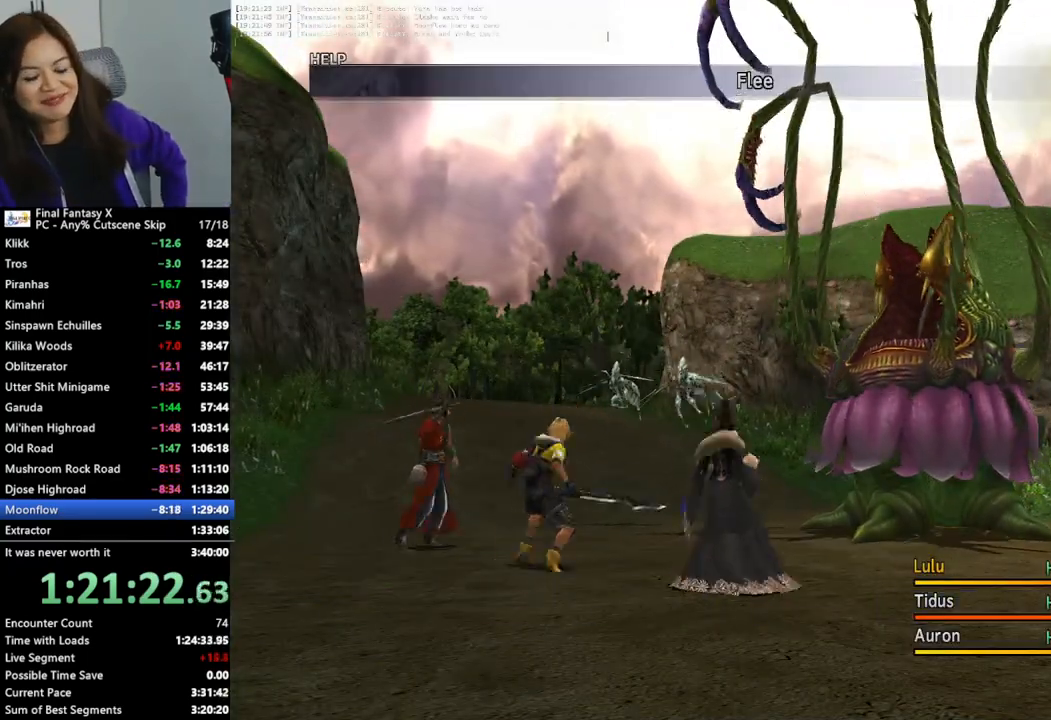
{"buttons": ["L2"], "left_stick": "center", "right_stick": "center", "events": []}
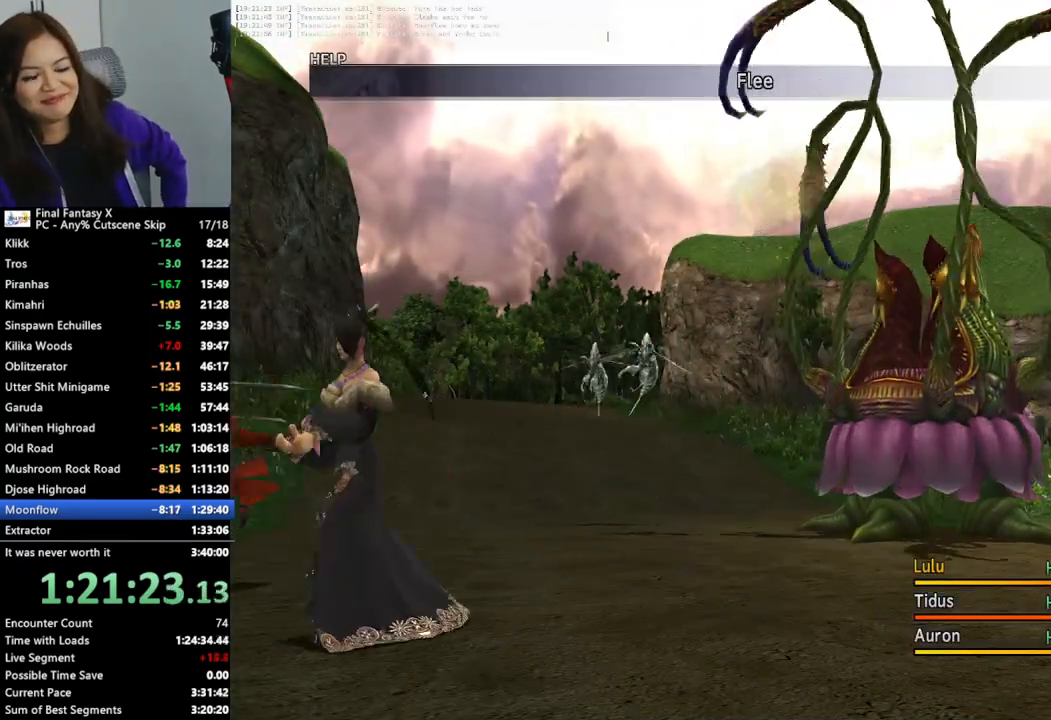
{"buttons": ["L2"], "left_stick": "center", "right_stick": "center", "events": []}
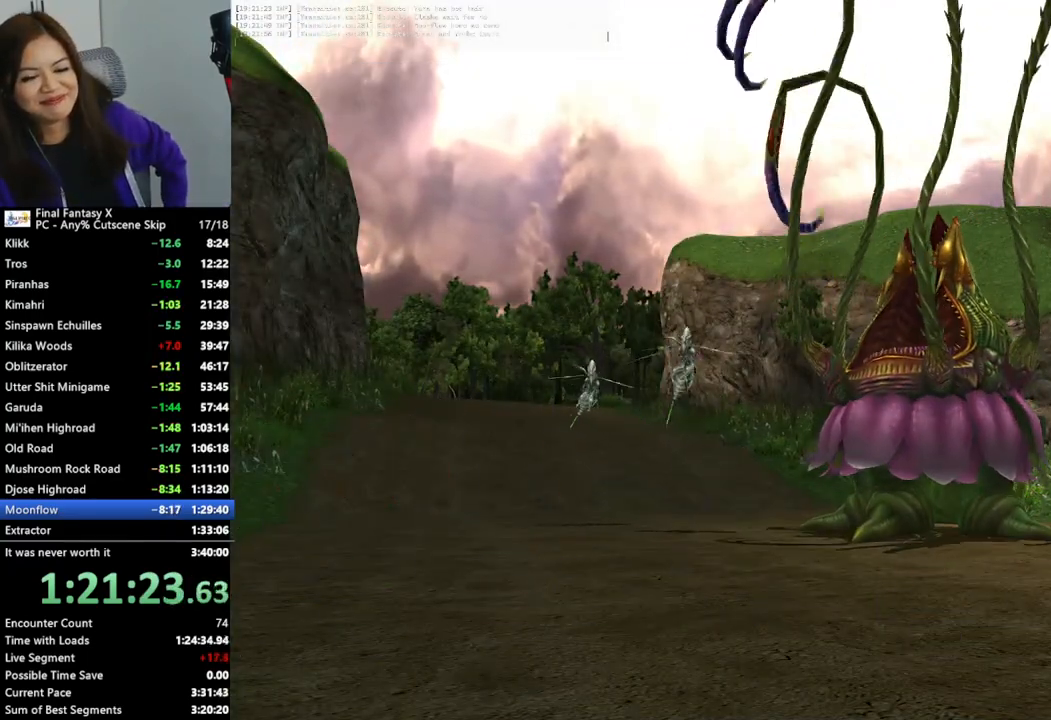
{"buttons": ["L2"], "left_stick": "center", "right_stick": "center", "events": []}
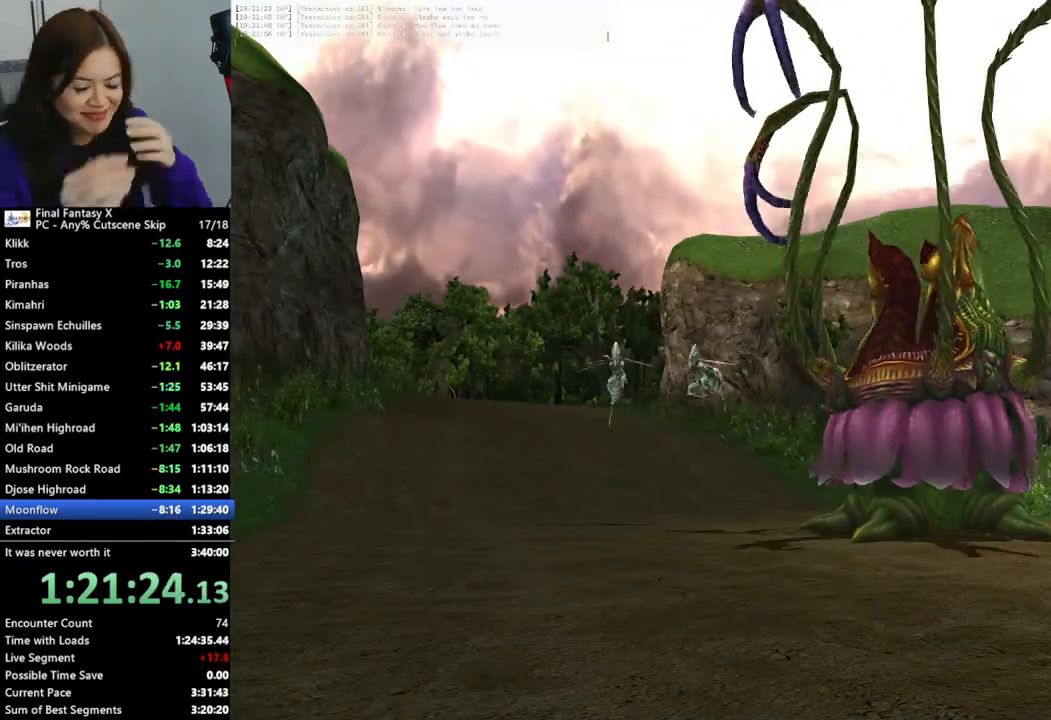
{"buttons": ["L2"], "left_stick": "center", "right_stick": "center", "events": []}
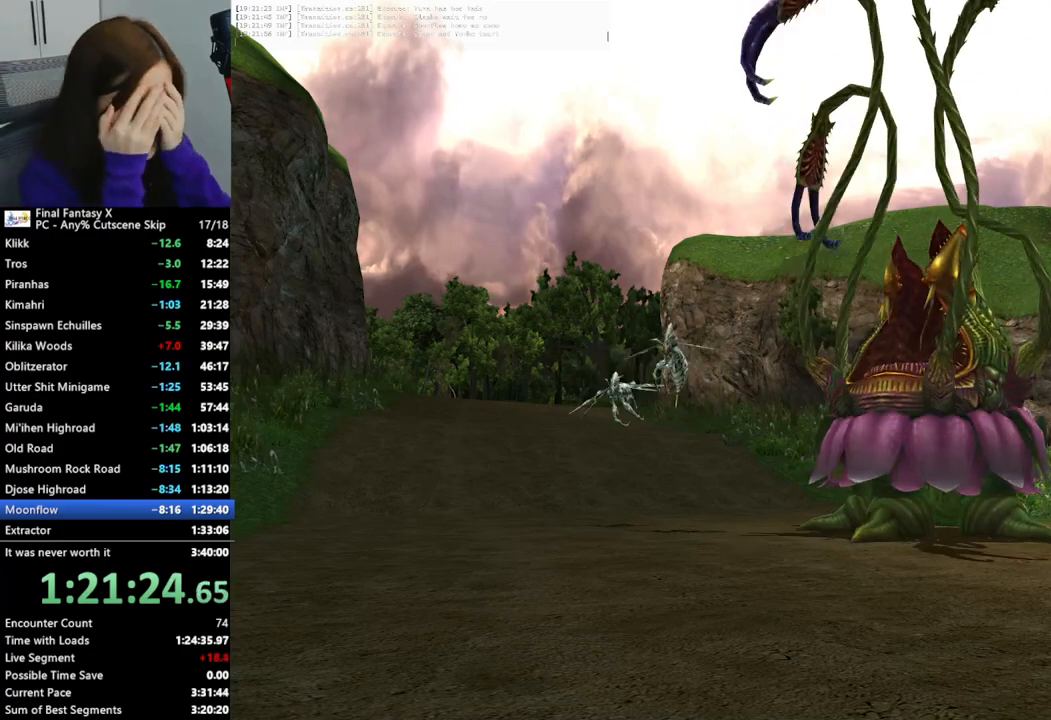
{"buttons": ["L2"], "left_stick": "center", "right_stick": "center", "events": []}
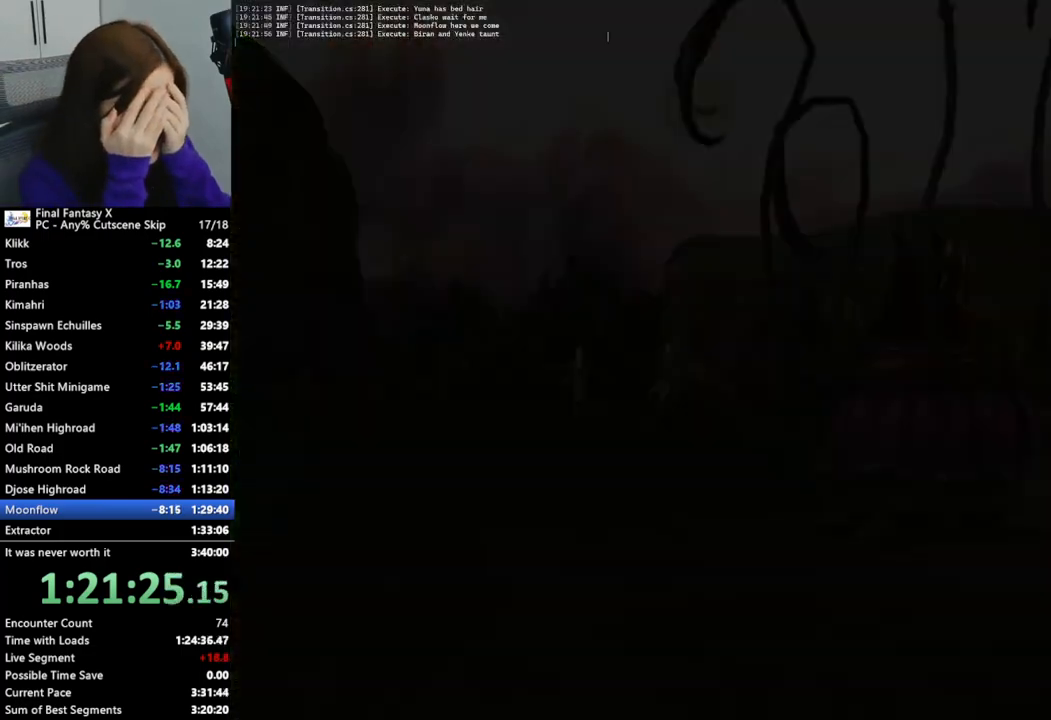
{"buttons": ["L2"], "left_stick": "center", "right_stick": "center", "events": []}
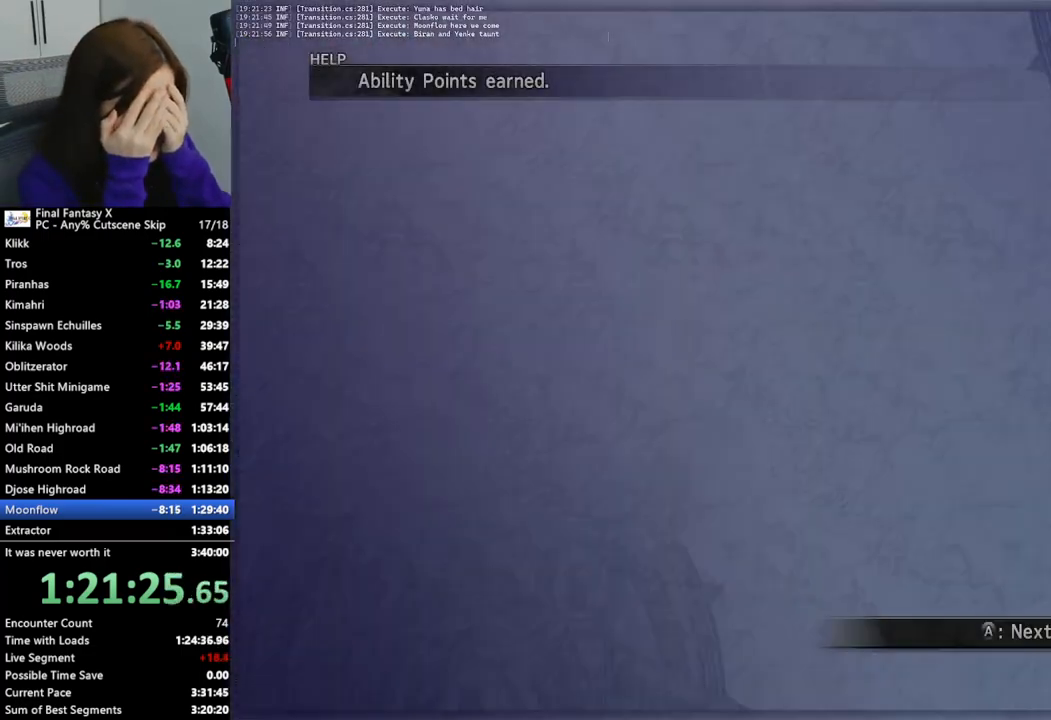
{"buttons": ["L2"], "left_stick": "center", "right_stick": "center", "events": []}
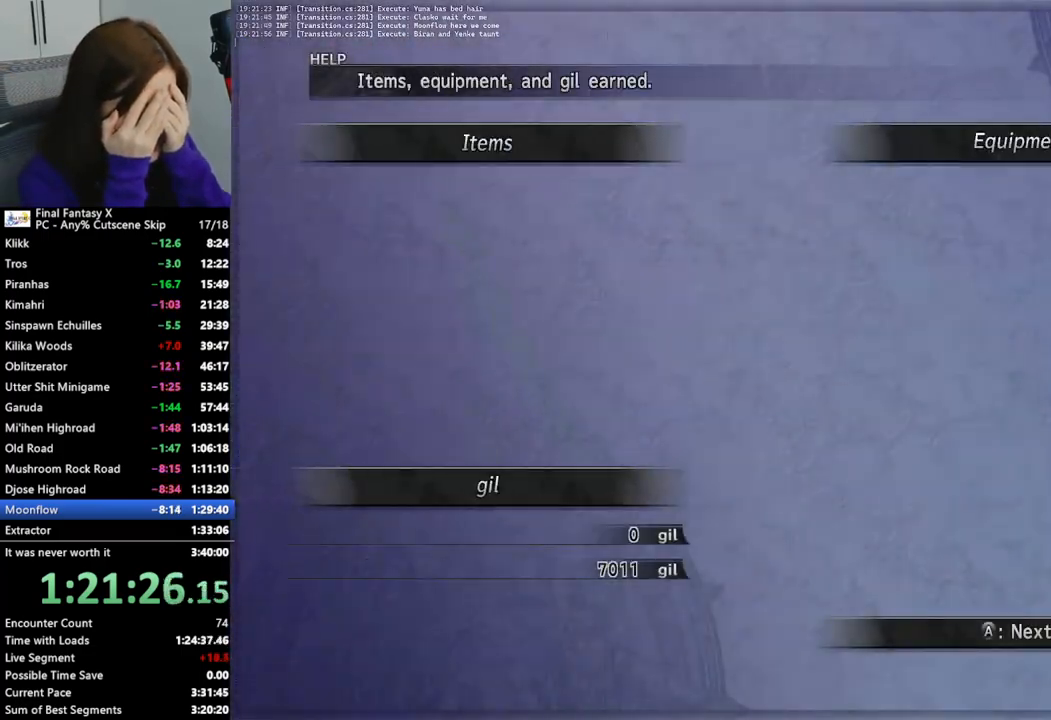
{"buttons": ["L2"], "left_stick": "center", "right_stick": "center", "events": []}
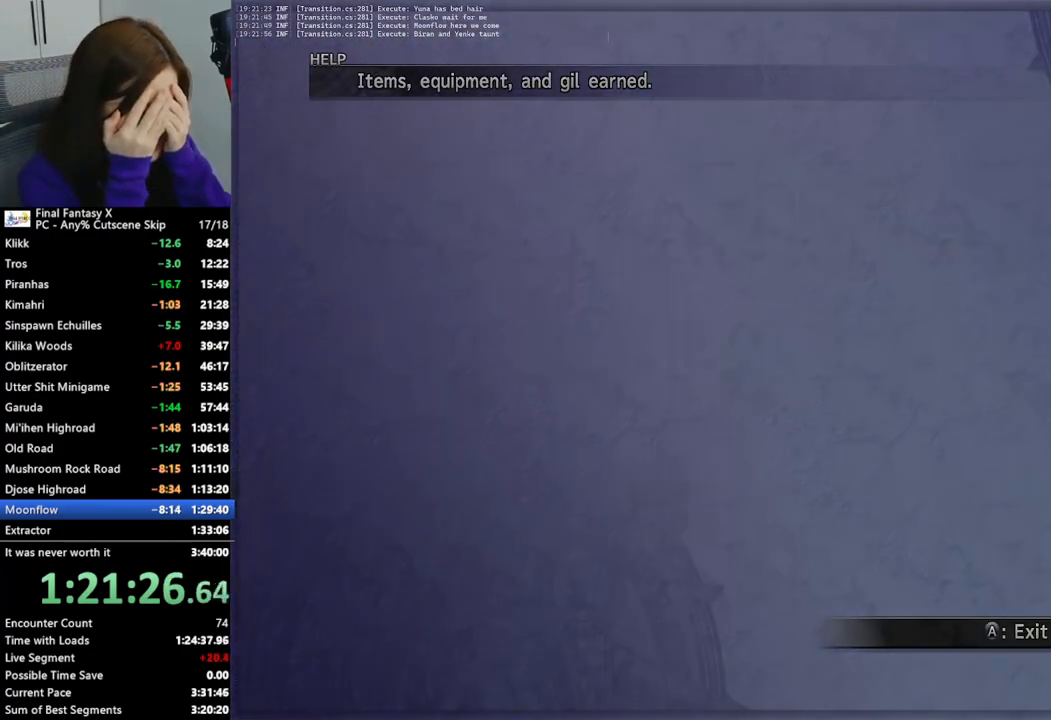
{"buttons": [], "left_stick": "up", "right_stick": "center", "events": [[233, "left_stick", "up"], [300, "L2", "up"]]}
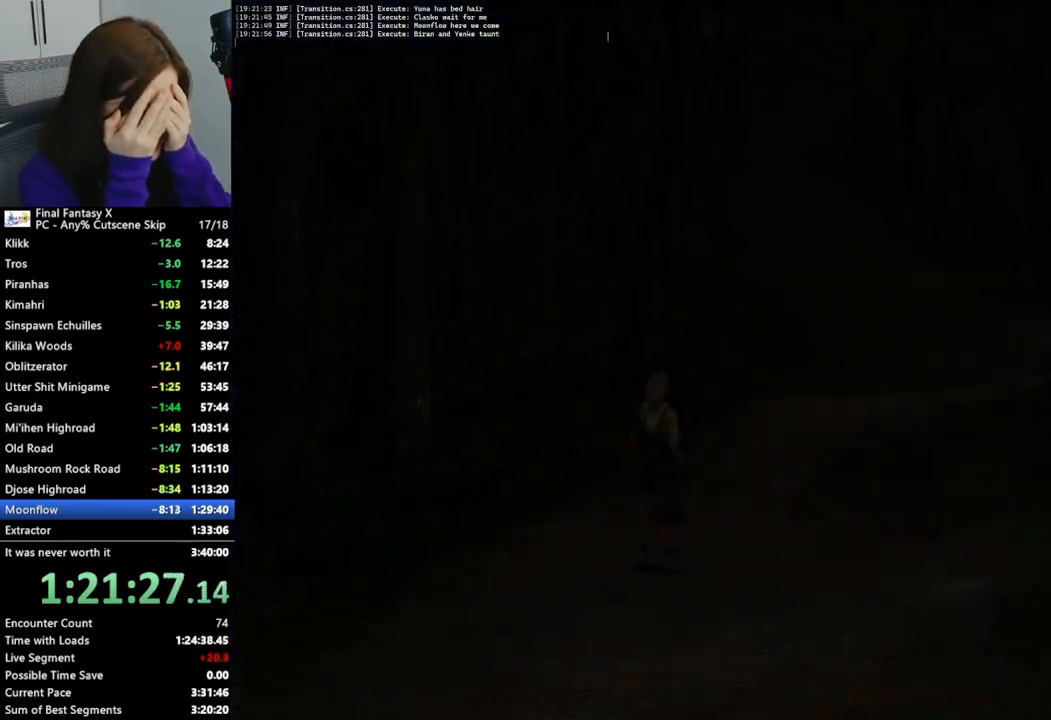
{"buttons": [], "left_stick": "up", "right_stick": "center", "events": []}
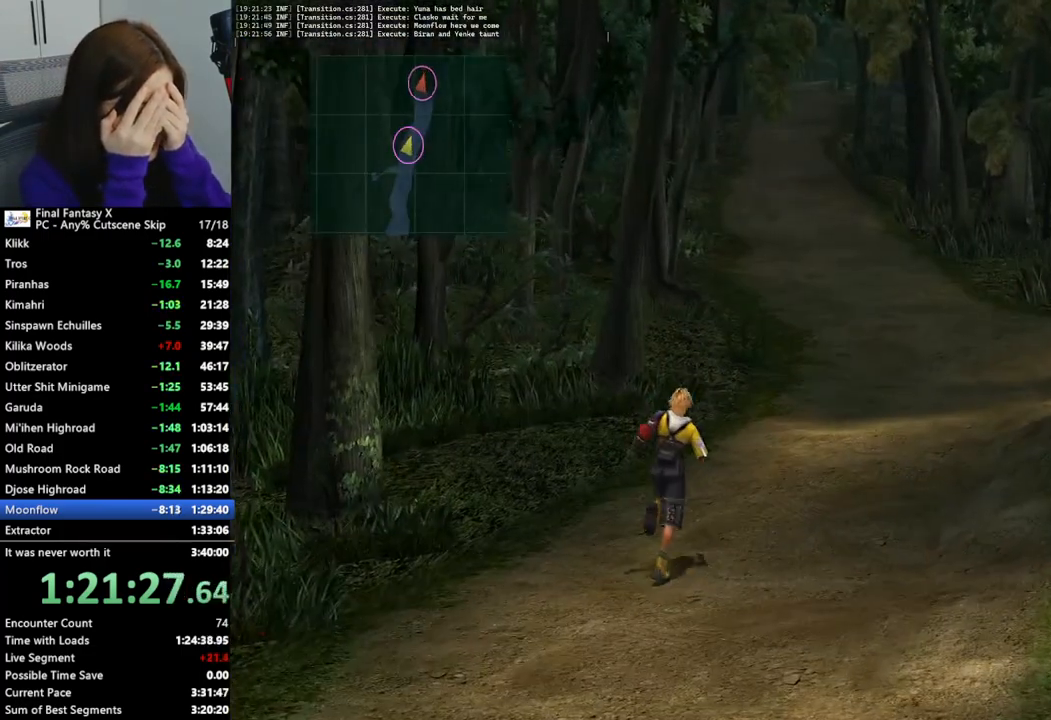
{"buttons": [], "left_stick": "up", "right_stick": "center", "events": []}
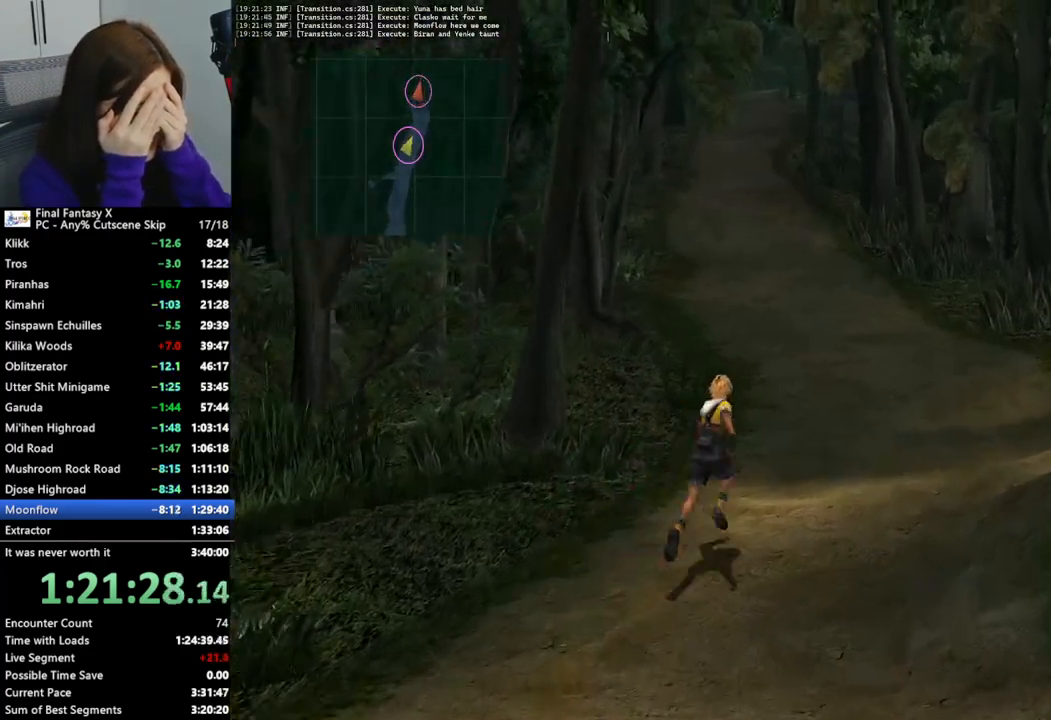
{"buttons": [], "left_stick": "up", "right_stick": "center", "events": []}
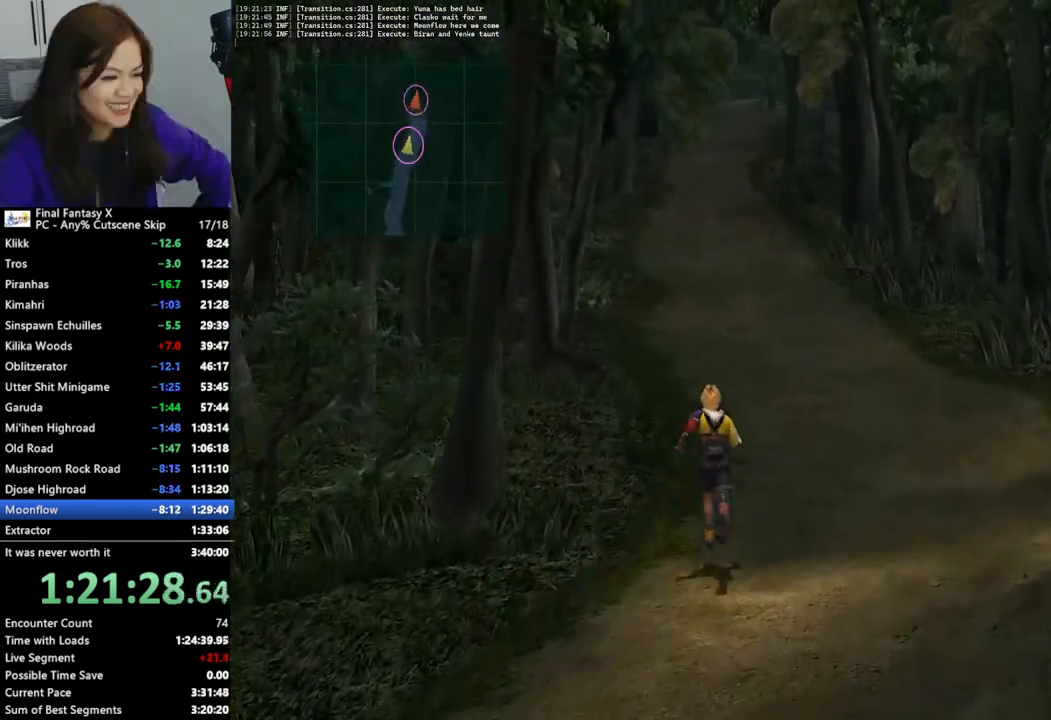
{"buttons": [], "left_stick": "up", "right_stick": "center", "events": []}
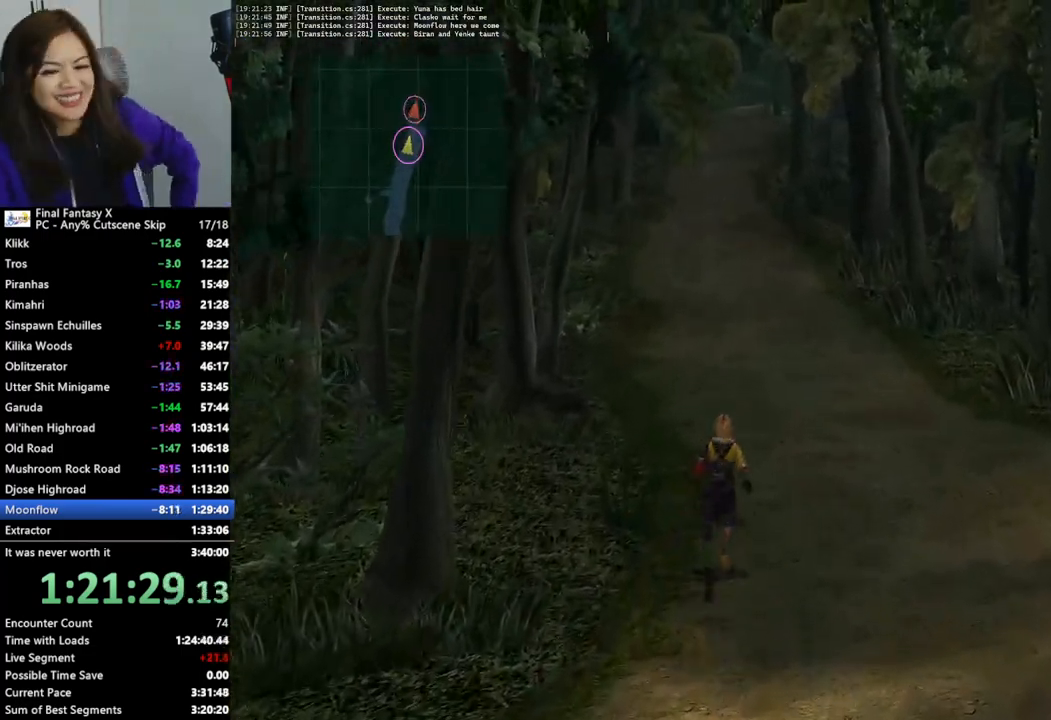
{"buttons": [], "left_stick": "up", "right_stick": "center", "events": []}
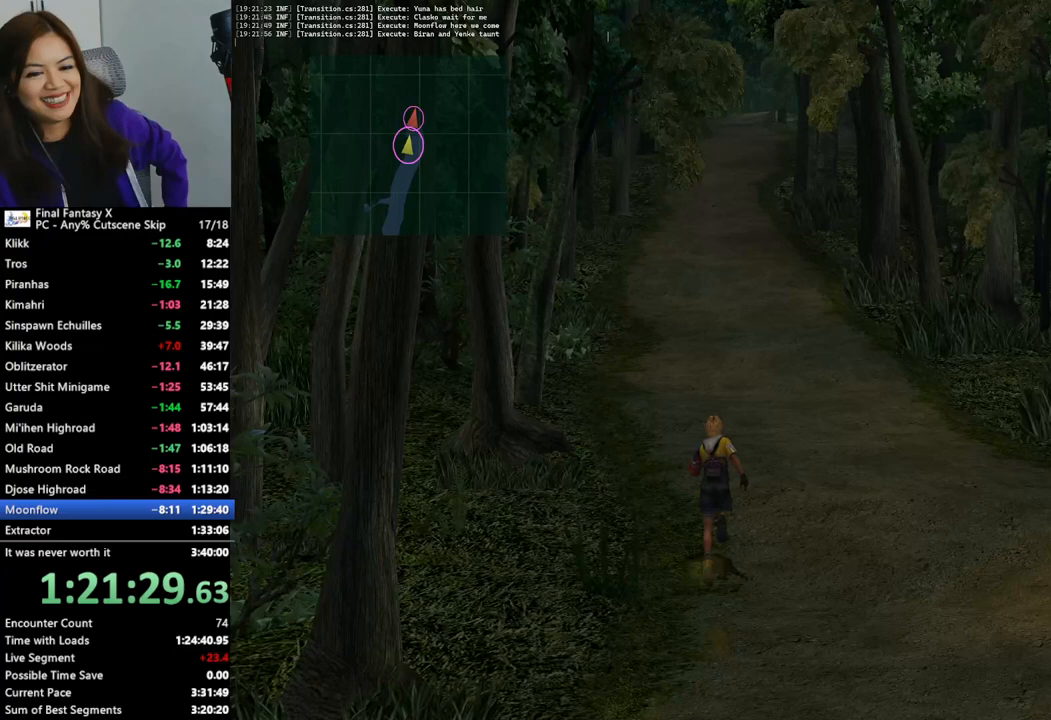
{"buttons": ["TRIANGLE"], "left_stick": "up", "right_stick": "center", "events": [[400, "TRIANGLE", "down"]]}
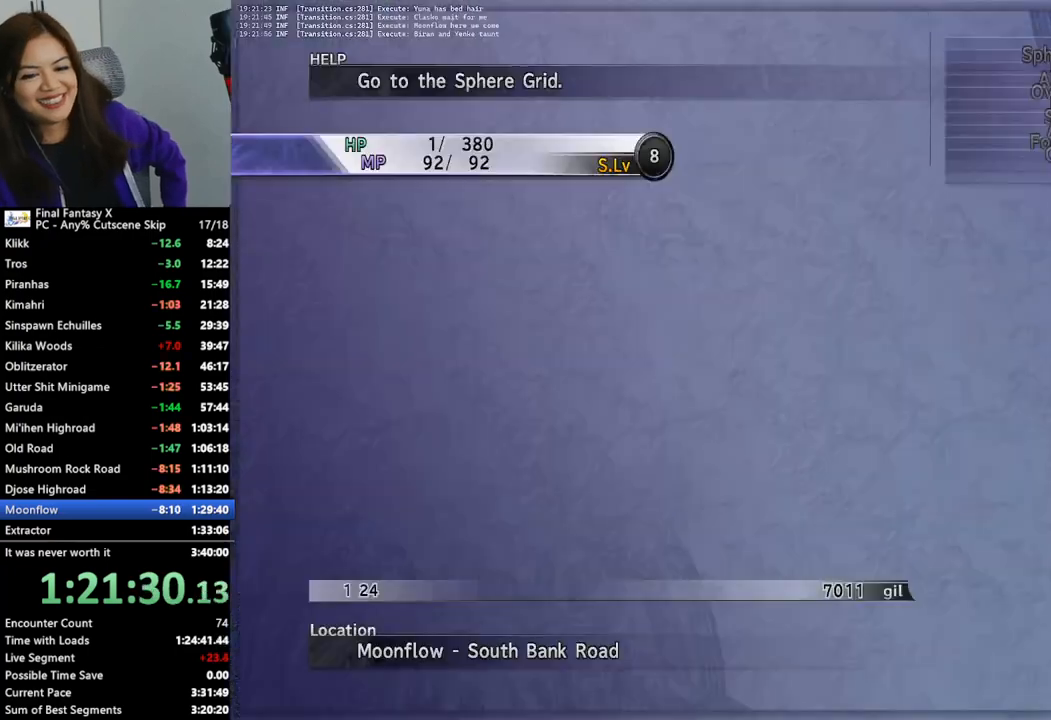
{"buttons": [], "left_stick": "center", "right_stick": "center", "events": [[67, "TRIANGLE", "up"], [133, "left_stick", "center"]]}
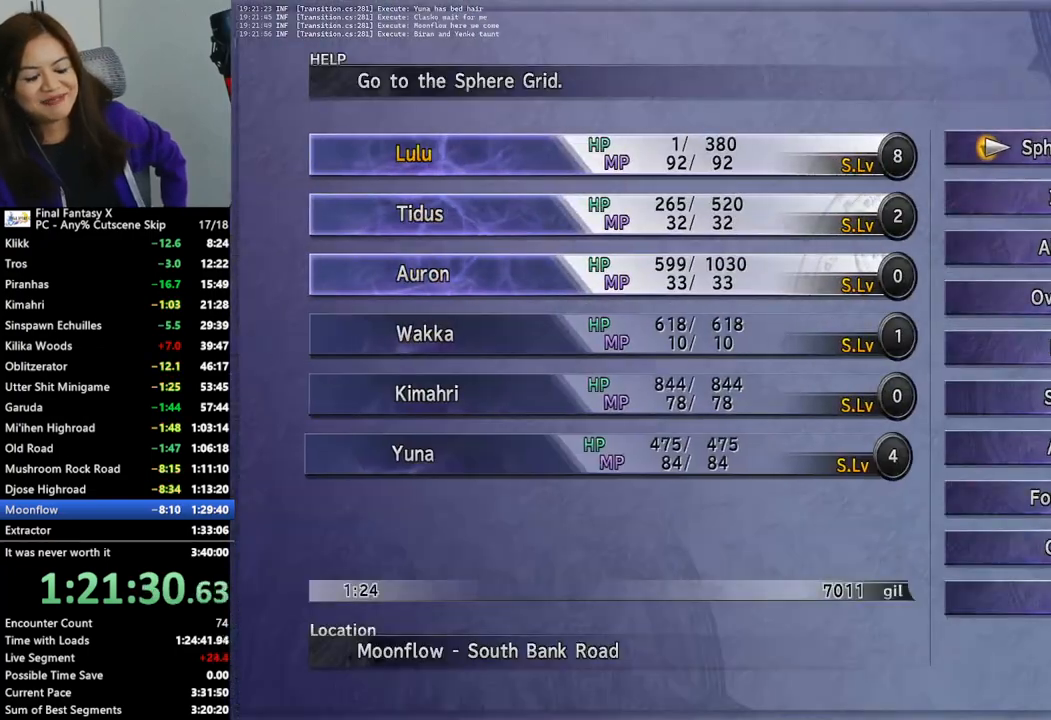
{"buttons": ["DPAD_DOWN"], "left_stick": "center", "right_stick": "center", "events": [[300, "DPAD_DOWN", "down"], [367, "DPAD_DOWN", "up"], [433, "DPAD_DOWN", "down"]]}
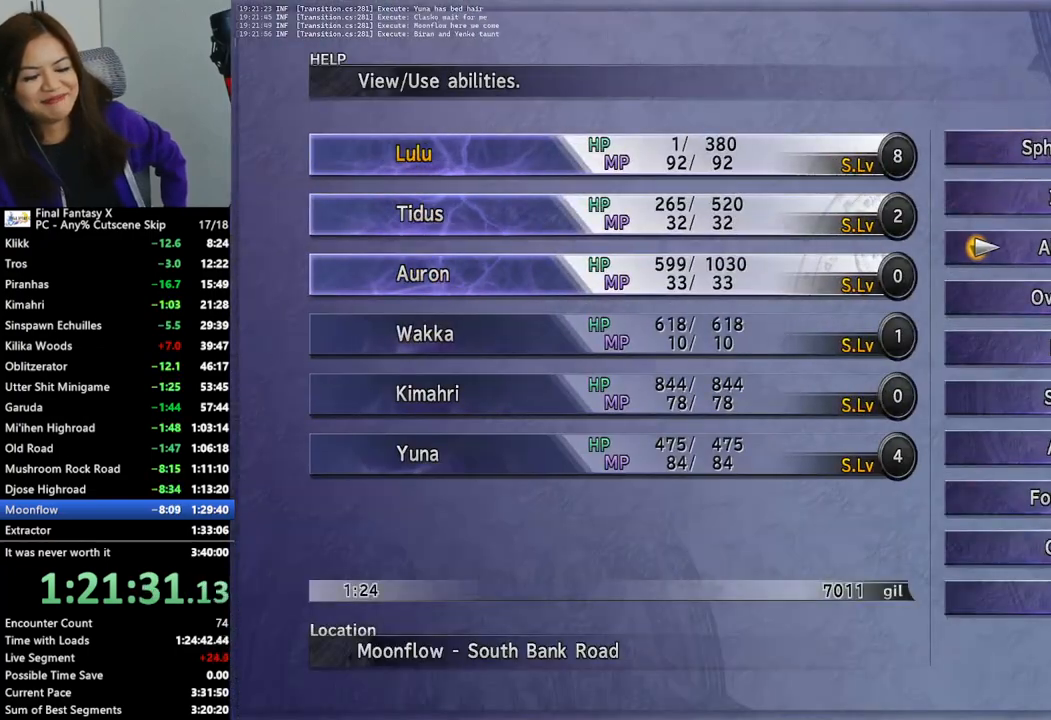
{"buttons": ["DPAD_UP"], "left_stick": "center", "right_stick": "center", "events": [[33, "DPAD_DOWN", "up"], [133, "CROSS", "down"], [267, "CROSS", "up"], [433, "DPAD_UP", "down"]]}
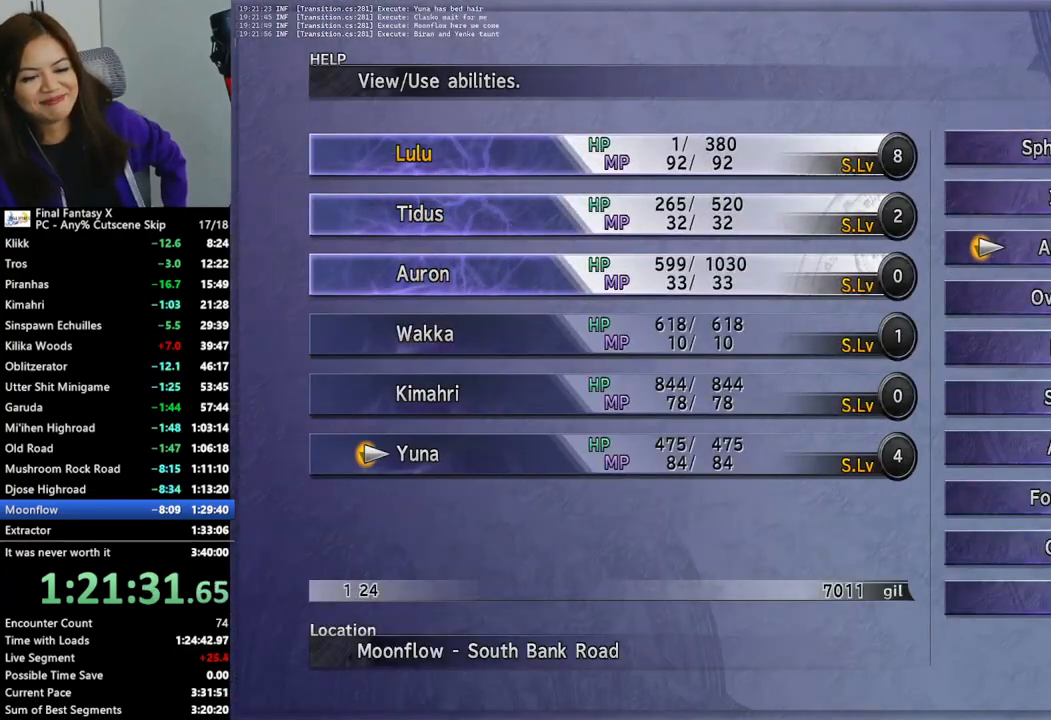
{"buttons": ["CROSS"], "left_stick": "center", "right_stick": "center", "events": [[33, "DPAD_UP", "up"], [67, "CROSS", "down"], [167, "CROSS", "up"], [367, "CROSS", "down"], [433, "CROSS", "up"], [500, "CROSS", "down"]]}
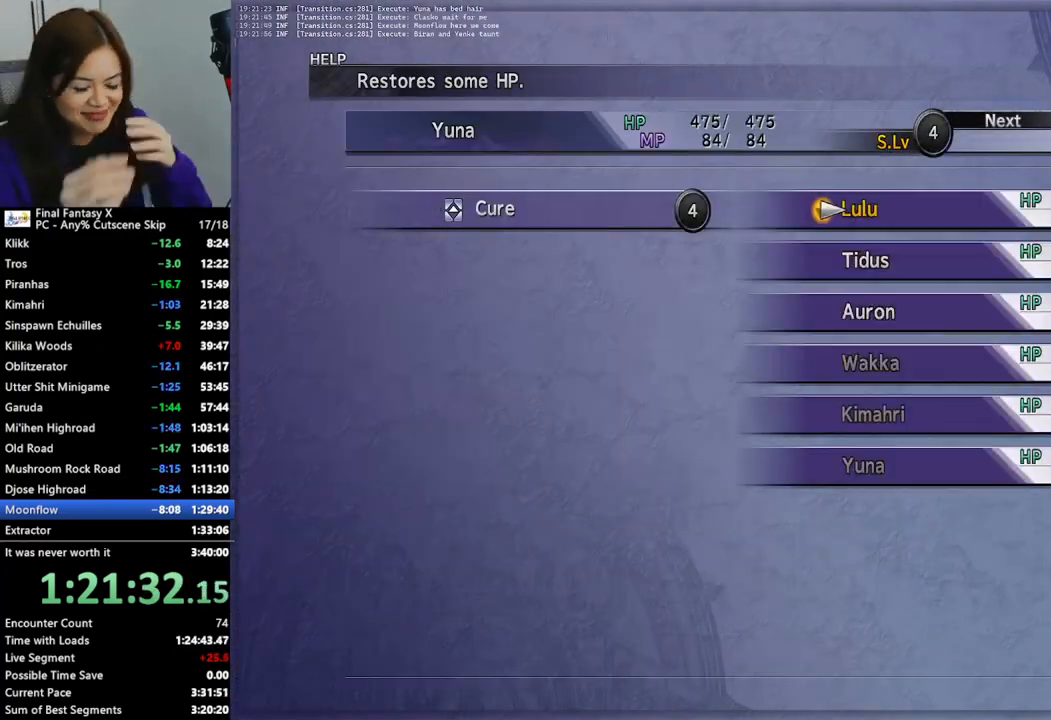
{"buttons": [], "left_stick": "center", "right_stick": "center", "events": [[100, "CROSS", "up"], [167, "CROSS", "down"], [233, "CROSS", "up"], [333, "DPAD_DOWN", "down"], [433, "DPAD_DOWN", "up"]]}
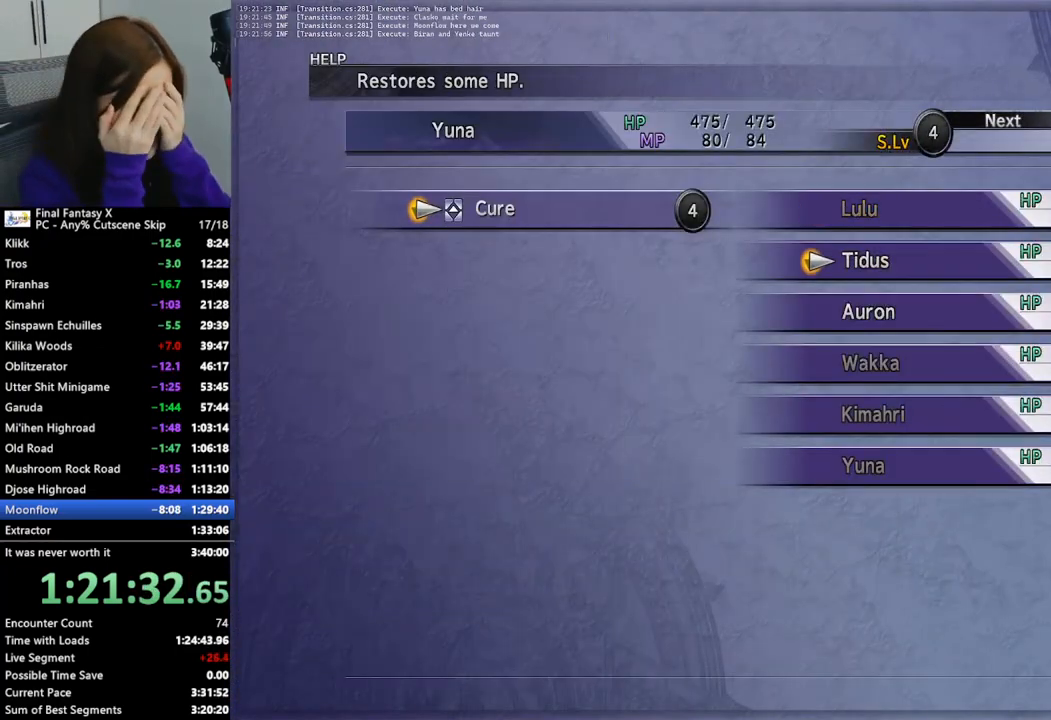
{"buttons": [], "left_stick": "center", "right_stick": "center", "events": [[33, "CROSS", "down"], [133, "CROSS", "up"], [133, "DPAD_DOWN", "down"], [233, "DPAD_DOWN", "up"], [267, "CROSS", "down"], [400, "CROSS", "up"]]}
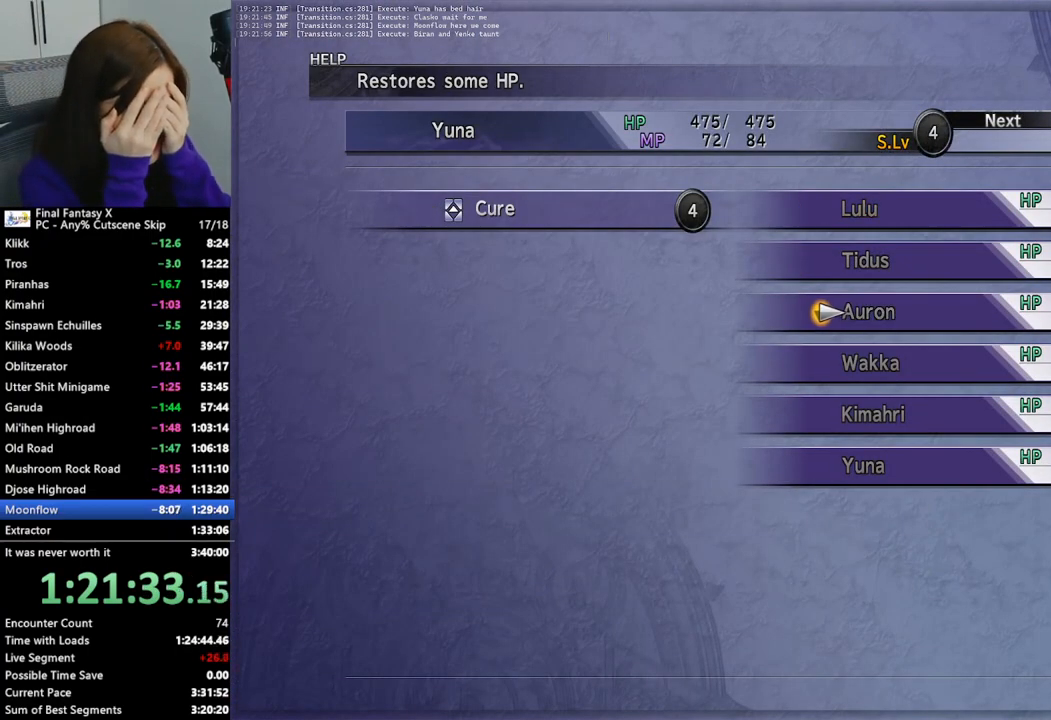
{"buttons": [], "left_stick": "up", "right_stick": "center", "events": [[33, "CIRCLE", "down"], [133, "CIRCLE", "up"], [200, "CIRCLE", "down"], [267, "CIRCLE", "up"], [333, "CIRCLE", "down"], [400, "left_stick", "up"], [433, "CIRCLE", "up"]]}
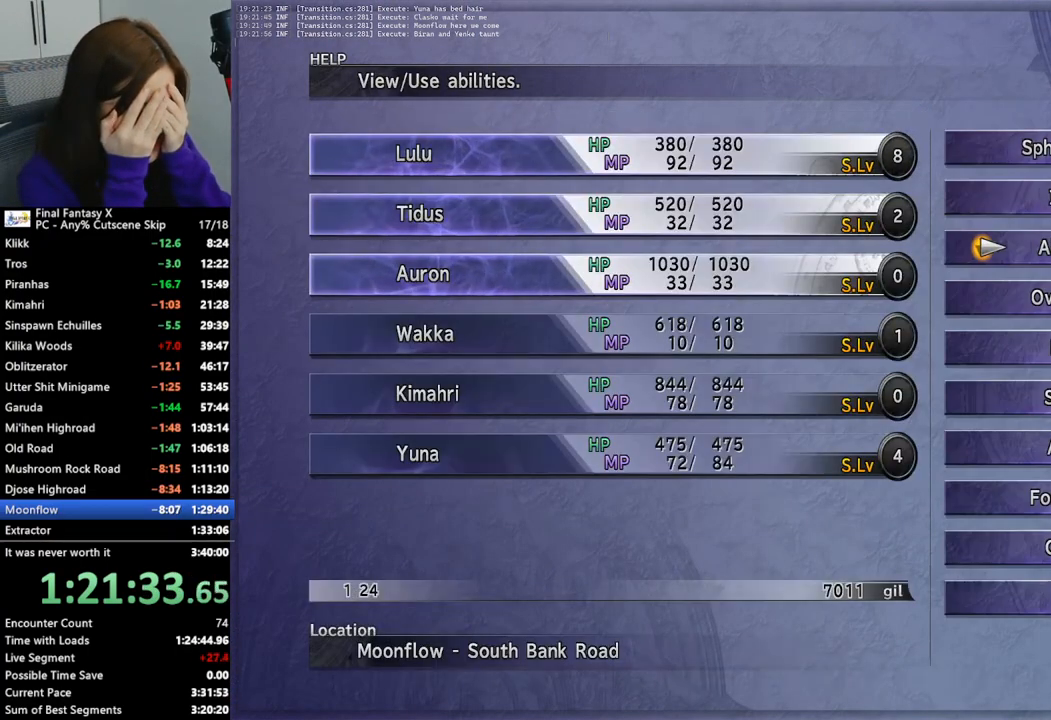
{"buttons": [], "left_stick": "up", "right_stick": "center", "events": []}
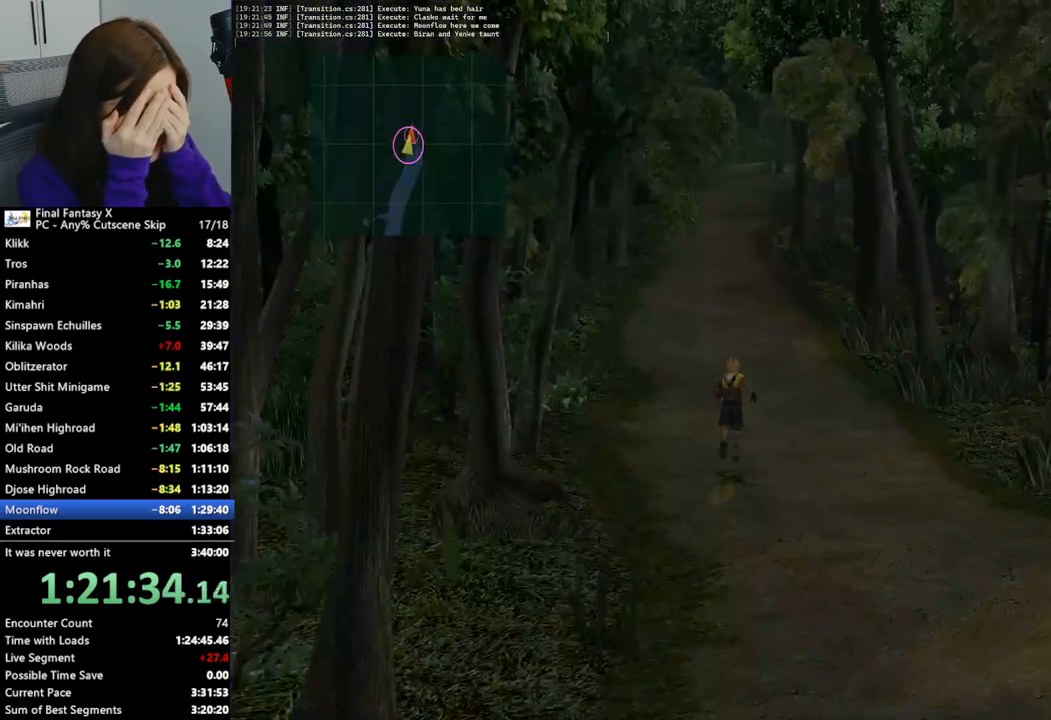
{"buttons": [], "left_stick": "up", "right_stick": "center", "events": []}
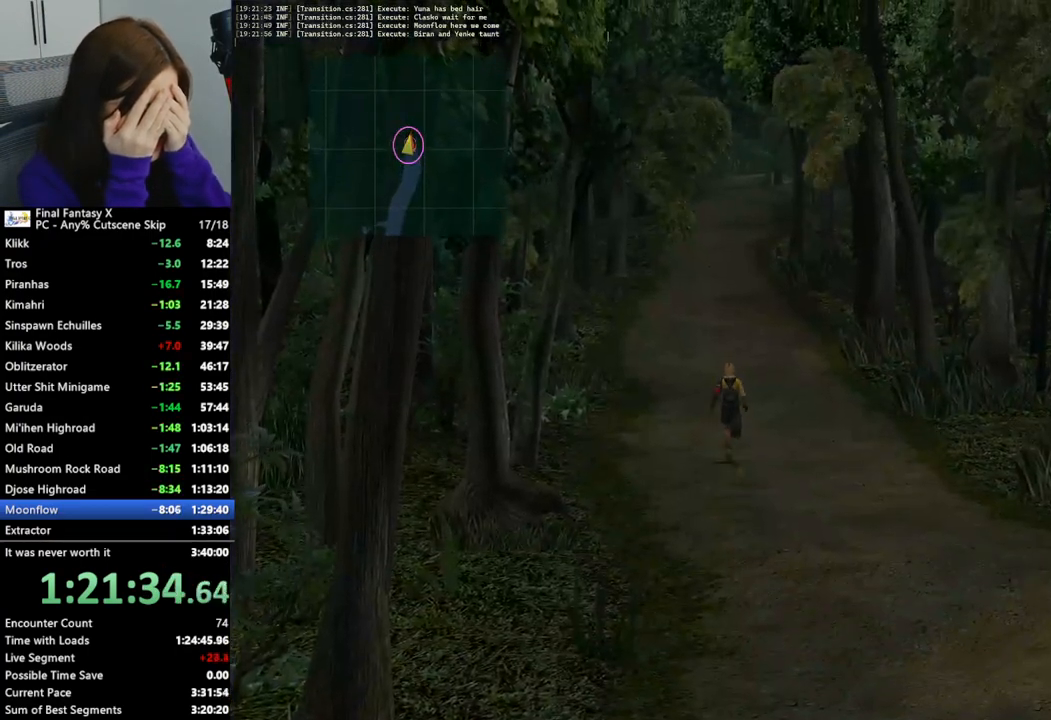
{"buttons": [], "left_stick": "up", "right_stick": "center", "events": []}
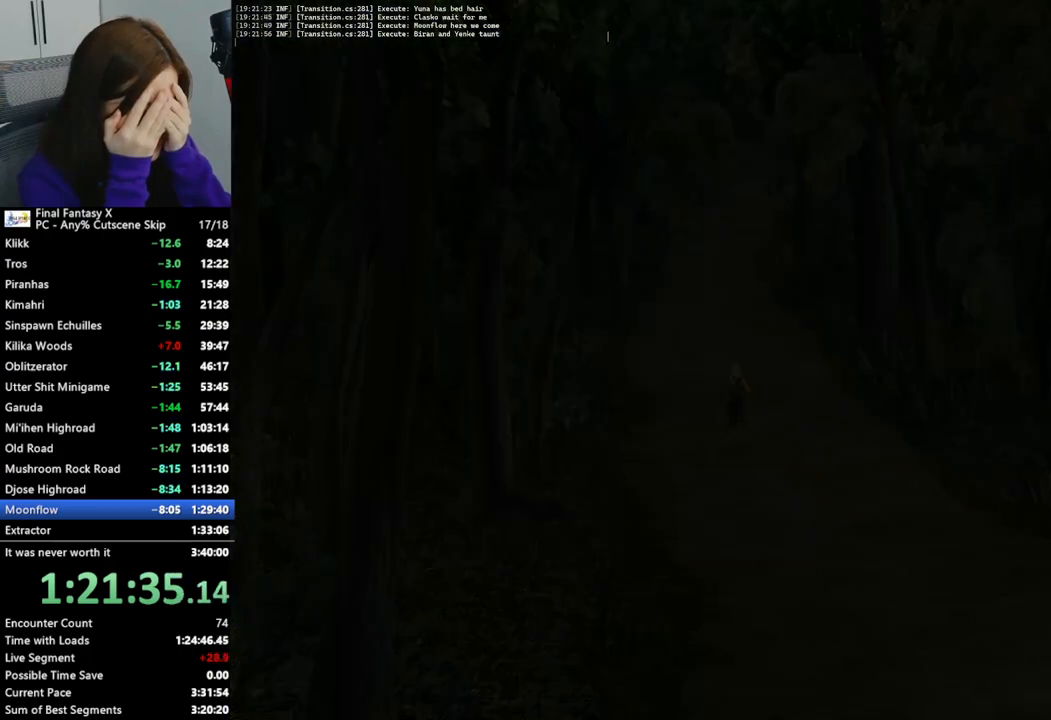
{"buttons": [], "left_stick": "up", "right_stick": "center", "events": []}
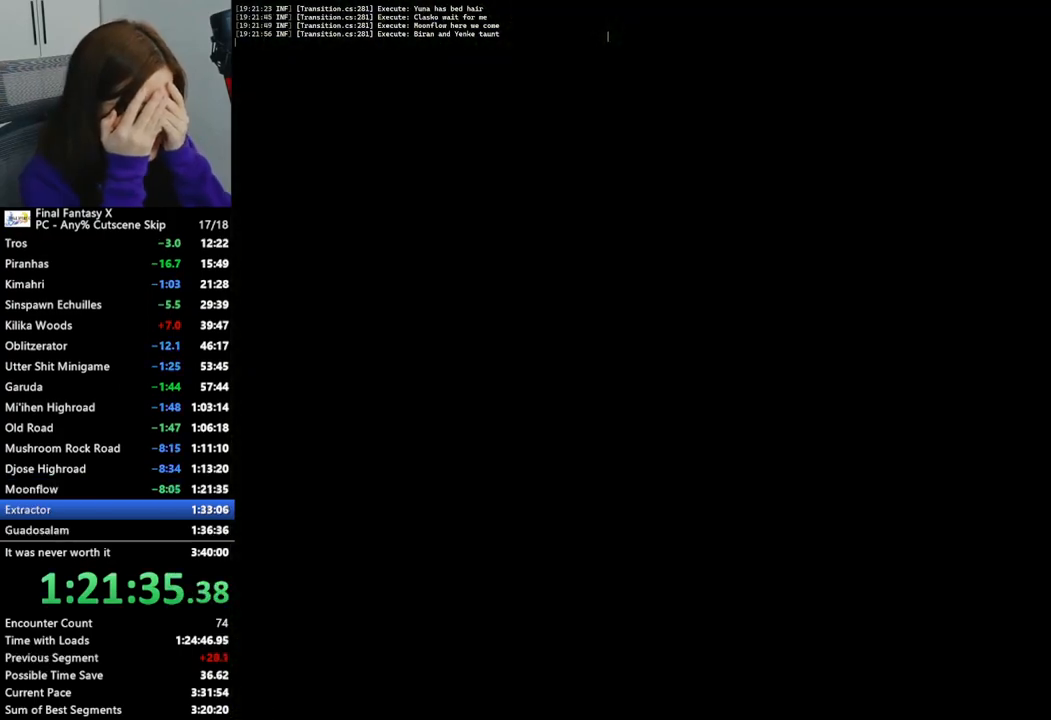
{"buttons": [], "left_stick": "up", "right_stick": "center", "events": []}
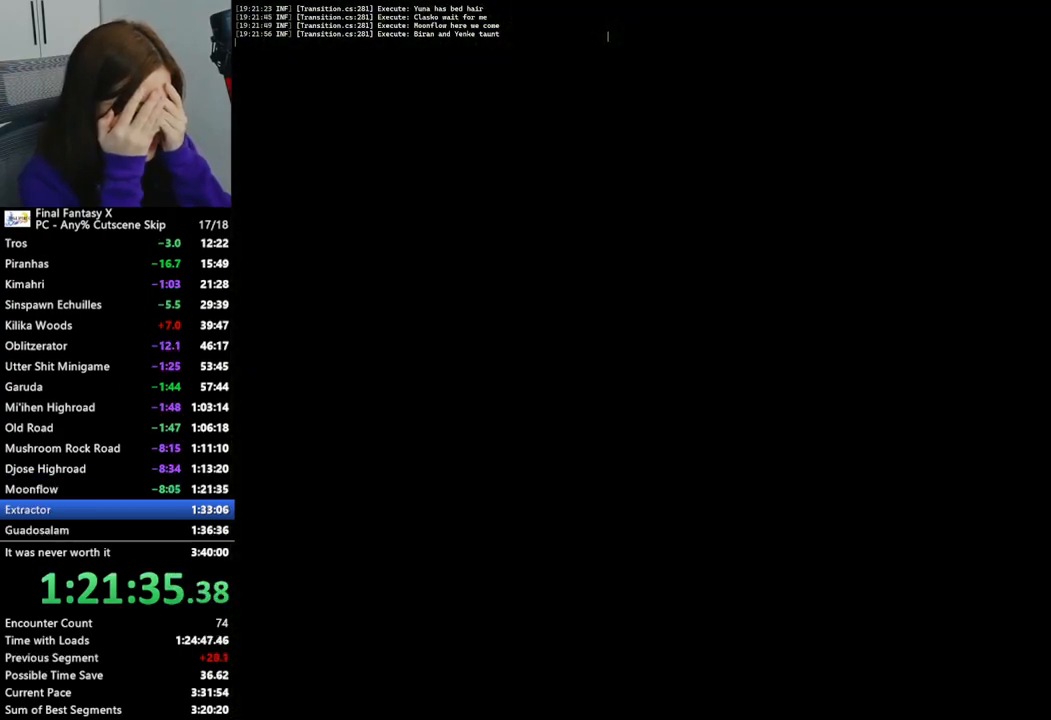
{"buttons": [], "left_stick": "up", "right_stick": "center", "events": []}